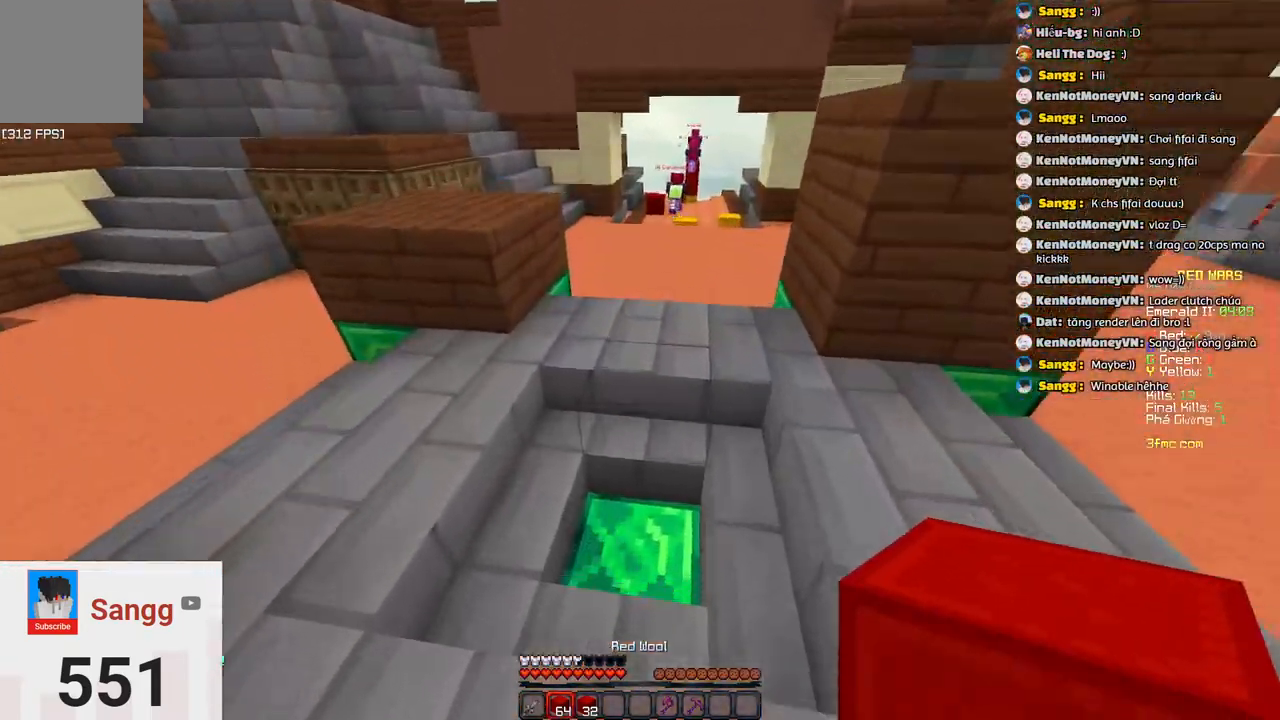
Gameplay with keyboard; each line is a JSON object with the keys held at the frame after it. "events" lists presses ("down") and releases ("up") of "a", "d", "s", "space" and "w" between this image and that frame as [ms after this image, input, new state], when the widget could be followed in between. No other keys are recorded. Mouse input is not recorded.
{"keys": ["d", "w"], "events": [[200, "space", "up"], [467, "d", "down"]]}
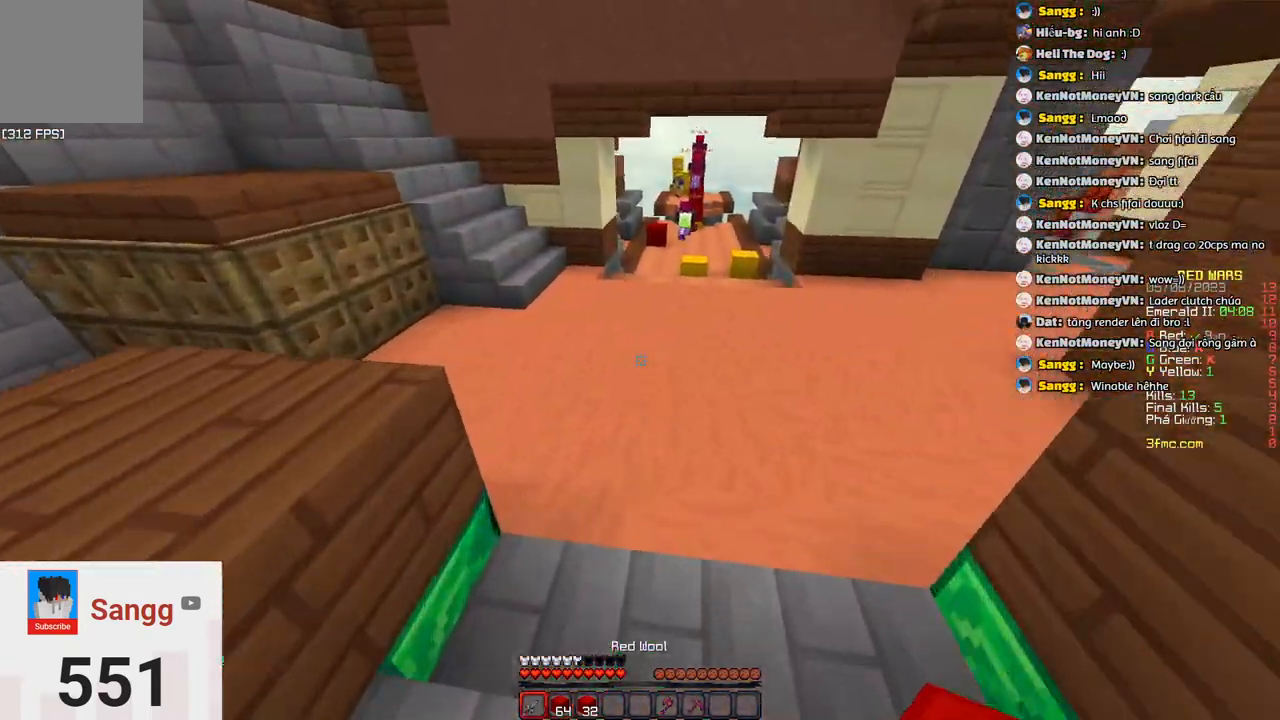
{"keys": ["w"], "events": [[17, "space", "down"], [333, "space", "up"], [383, "d", "up"]]}
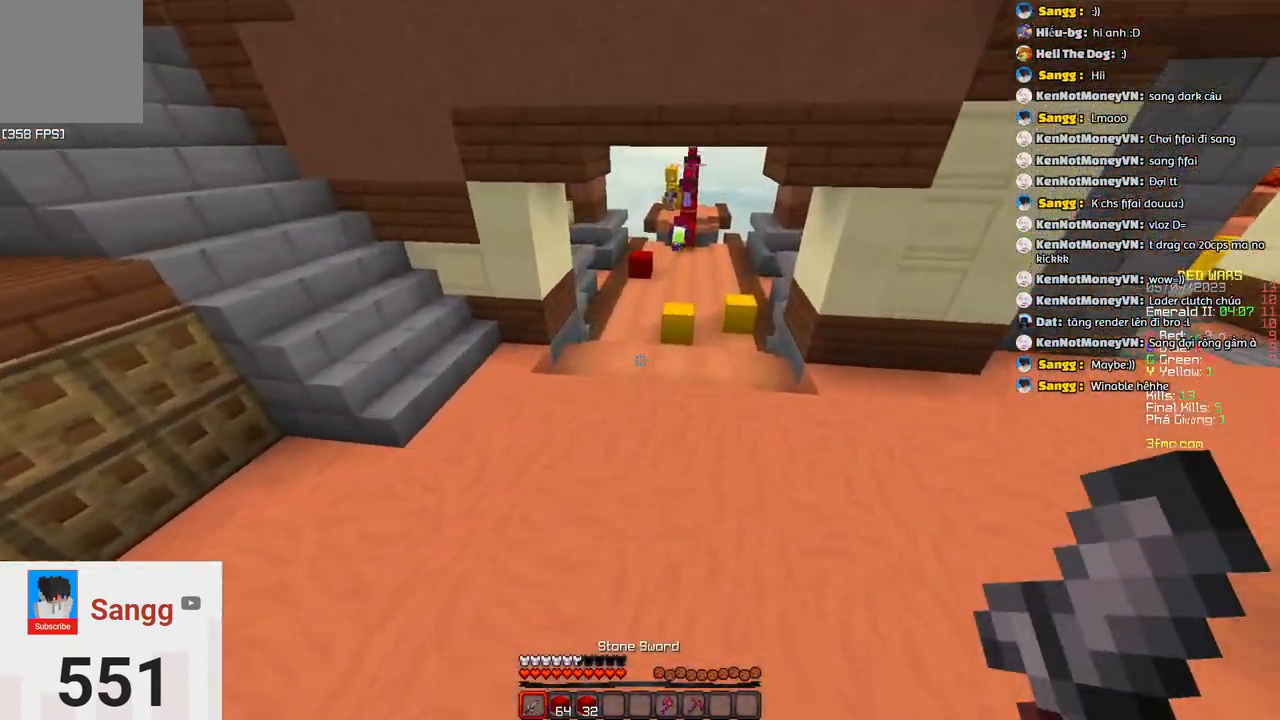
{"keys": ["space", "w"], "events": [[200, "space", "down"]]}
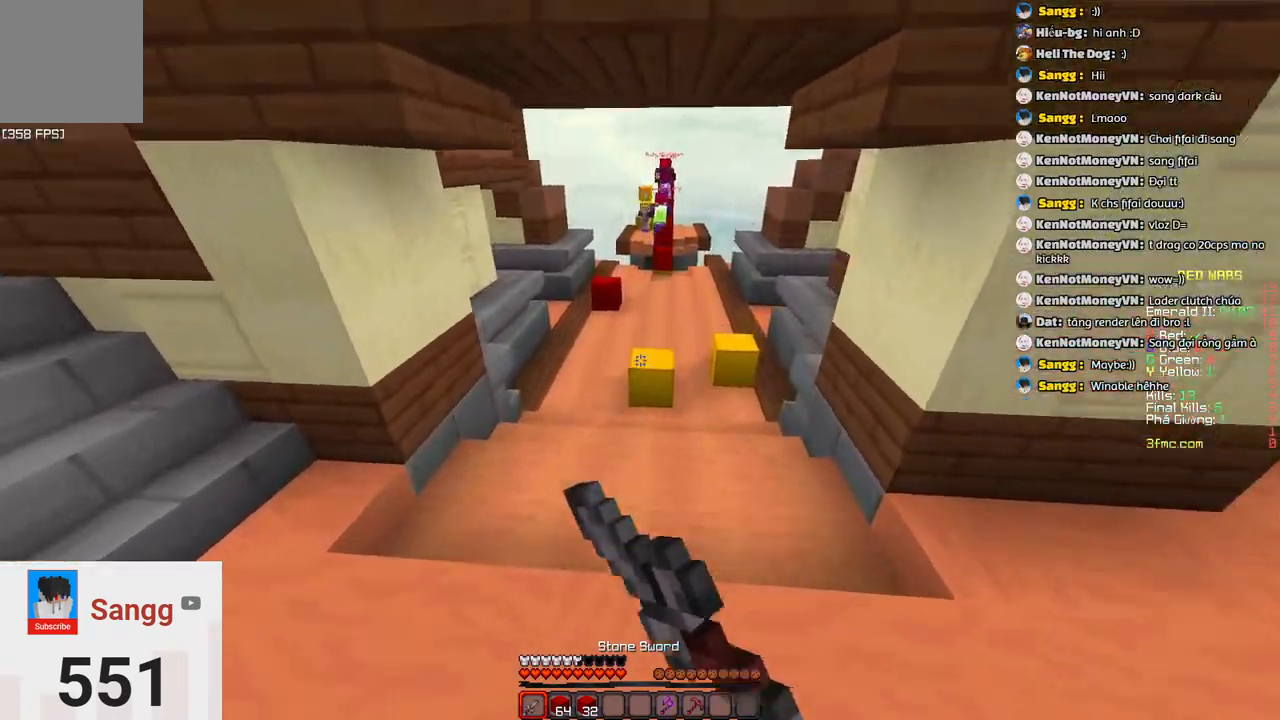
{"keys": ["space", "w"], "events": [[17, "space", "up"], [383, "space", "down"]]}
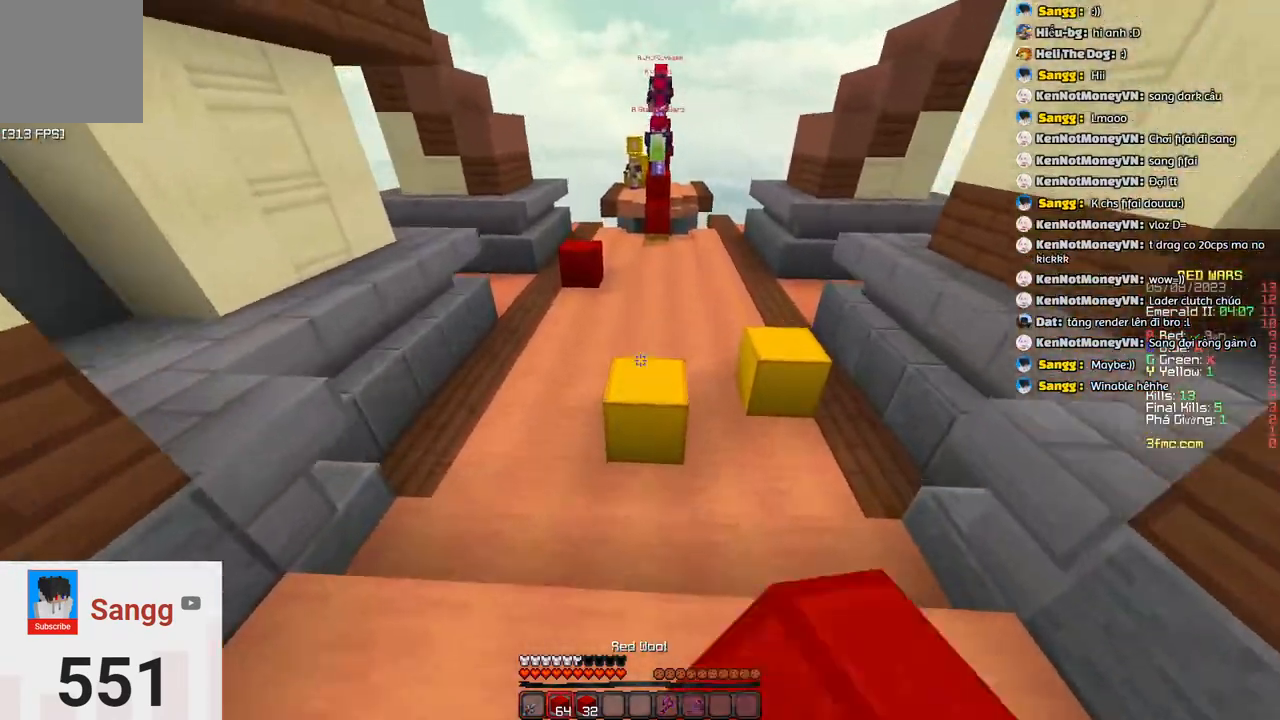
{"keys": ["space", "w"], "events": [[200, "space", "up"], [467, "space", "down"]]}
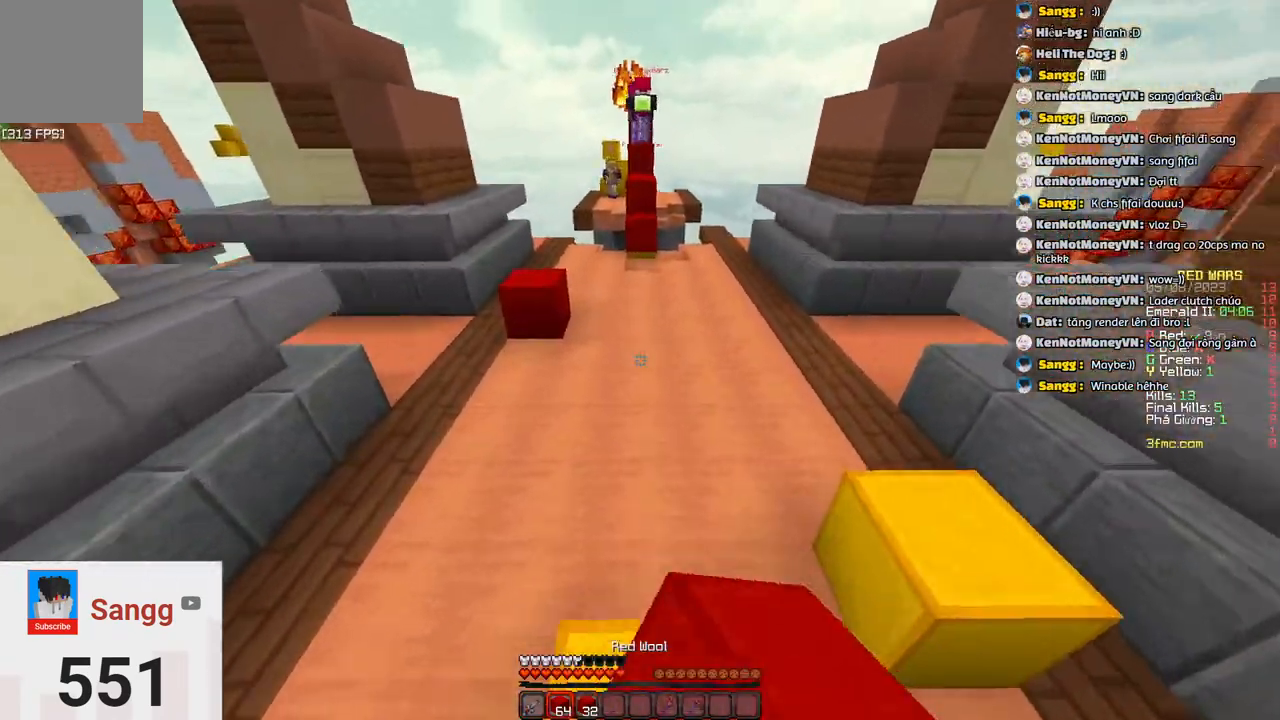
{"keys": ["w"], "events": [[217, "space", "up"]]}
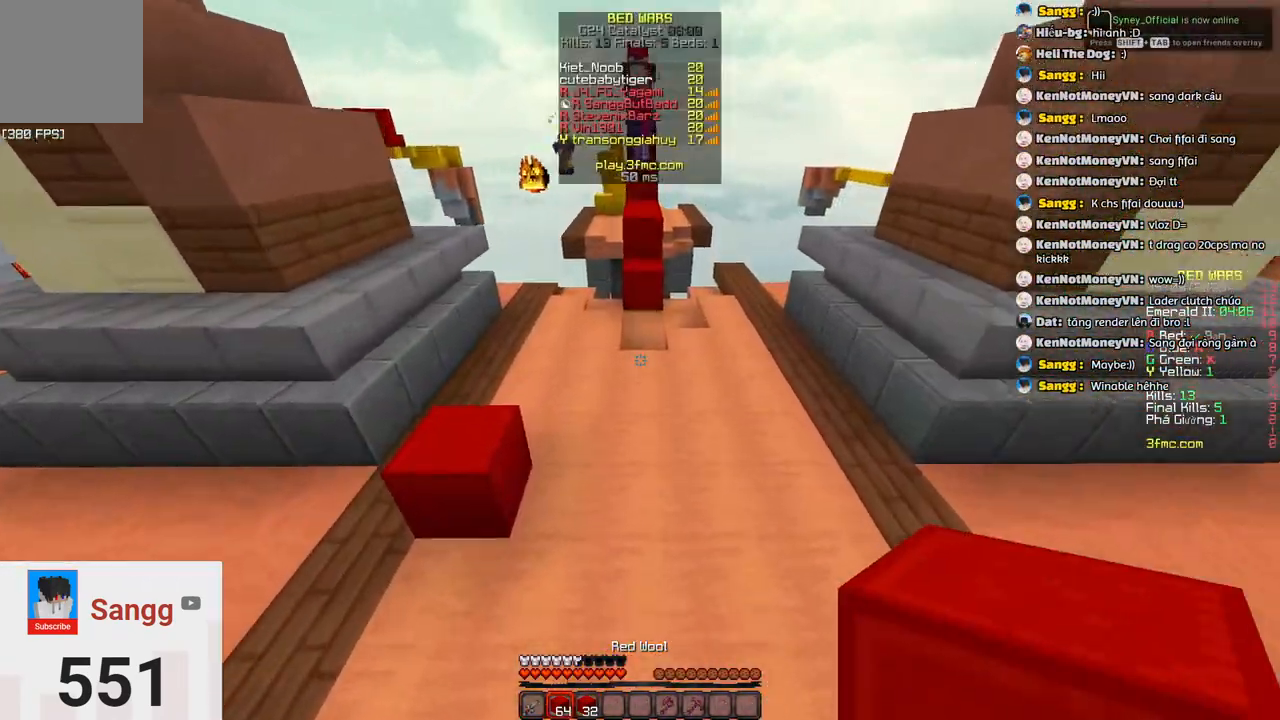
{"keys": ["w"], "events": [[150, "space", "down"], [417, "space", "up"]]}
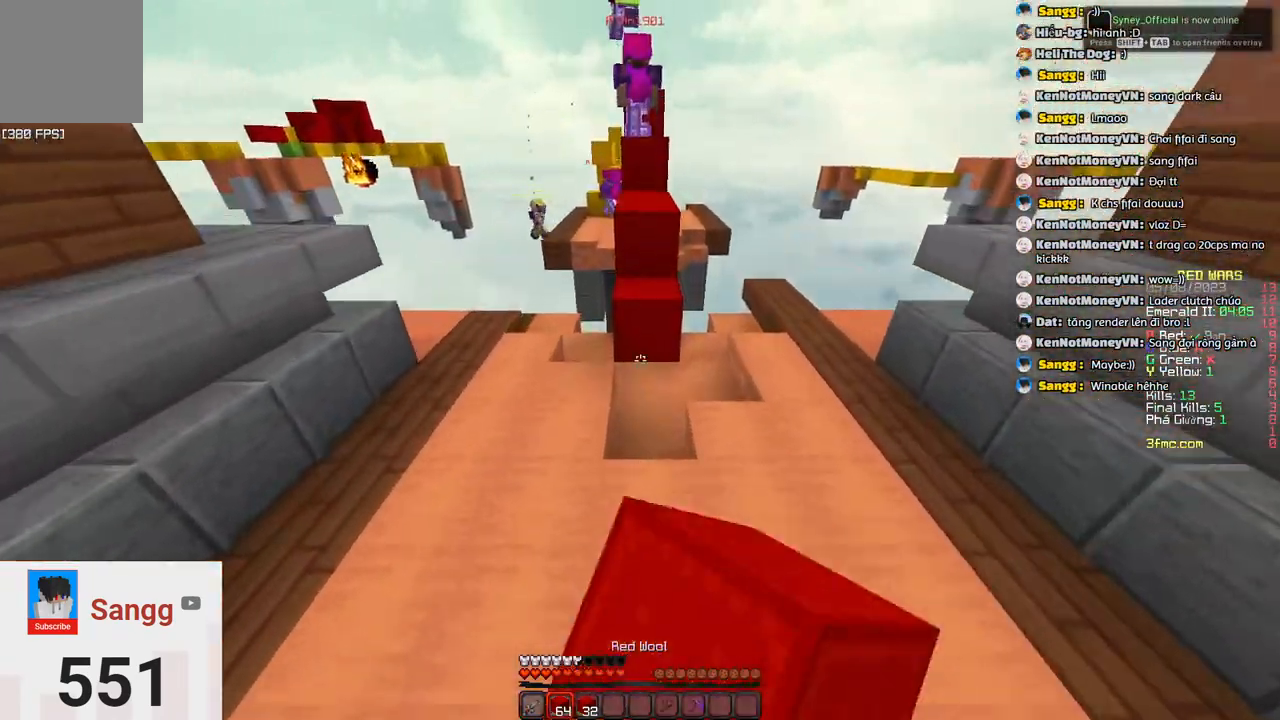
{"keys": ["space", "w"], "events": [[333, "space", "down"]]}
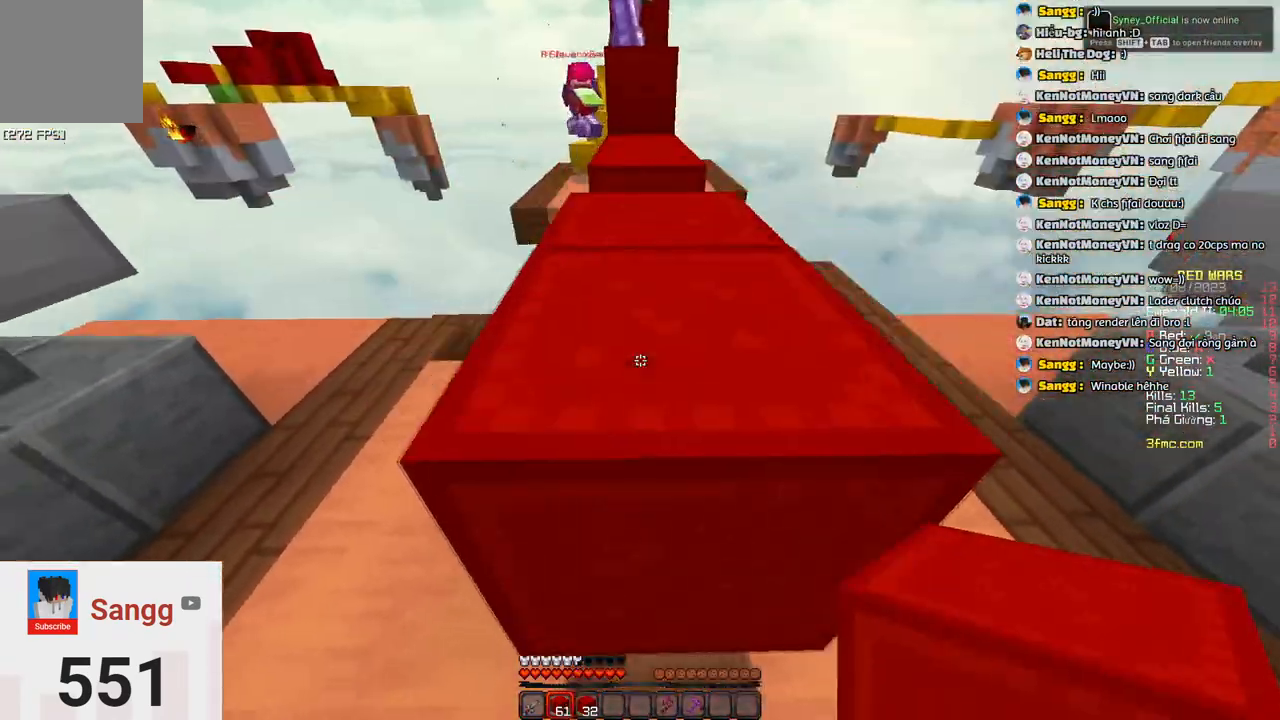
{"keys": ["space", "w"], "events": [[83, "space", "up"], [250, "space", "down"]]}
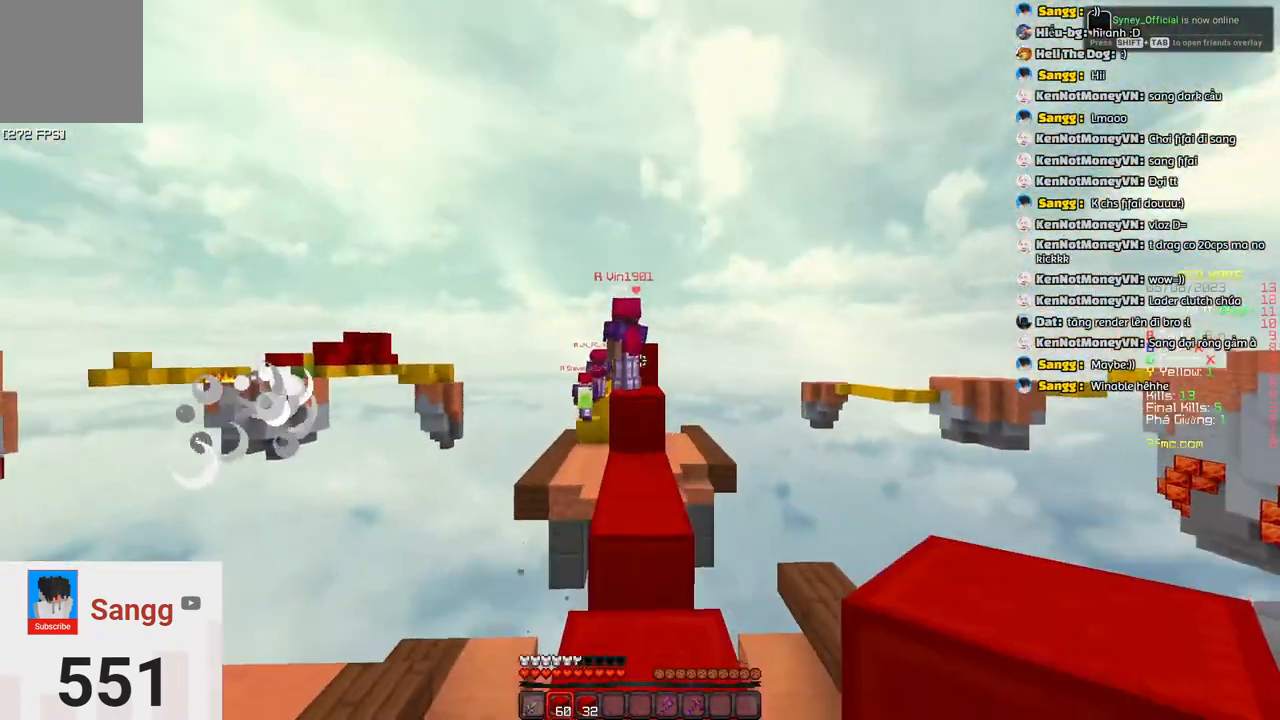
{"keys": ["w"], "events": [[67, "space", "up"]]}
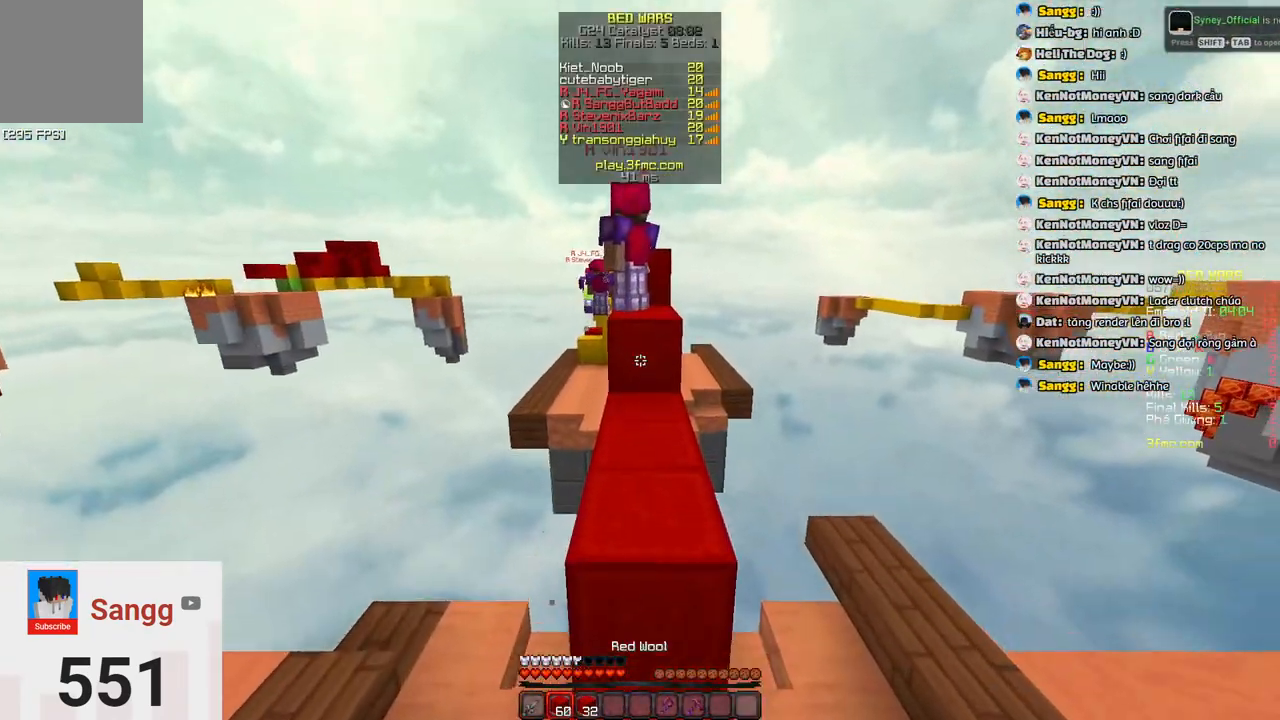
{"keys": ["space", "w"], "events": [[33, "space", "down"], [217, "space", "up"], [500, "space", "down"]]}
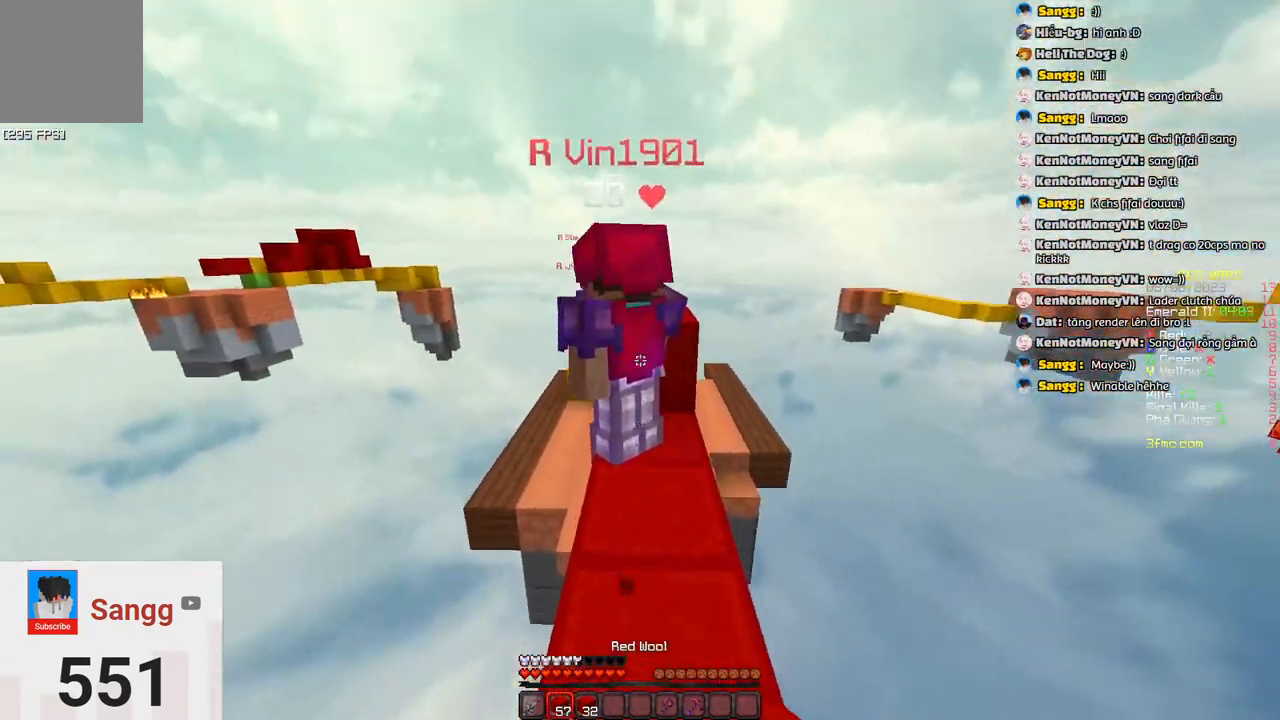
{"keys": ["space", "w"], "events": [[217, "space", "up"], [467, "space", "down"]]}
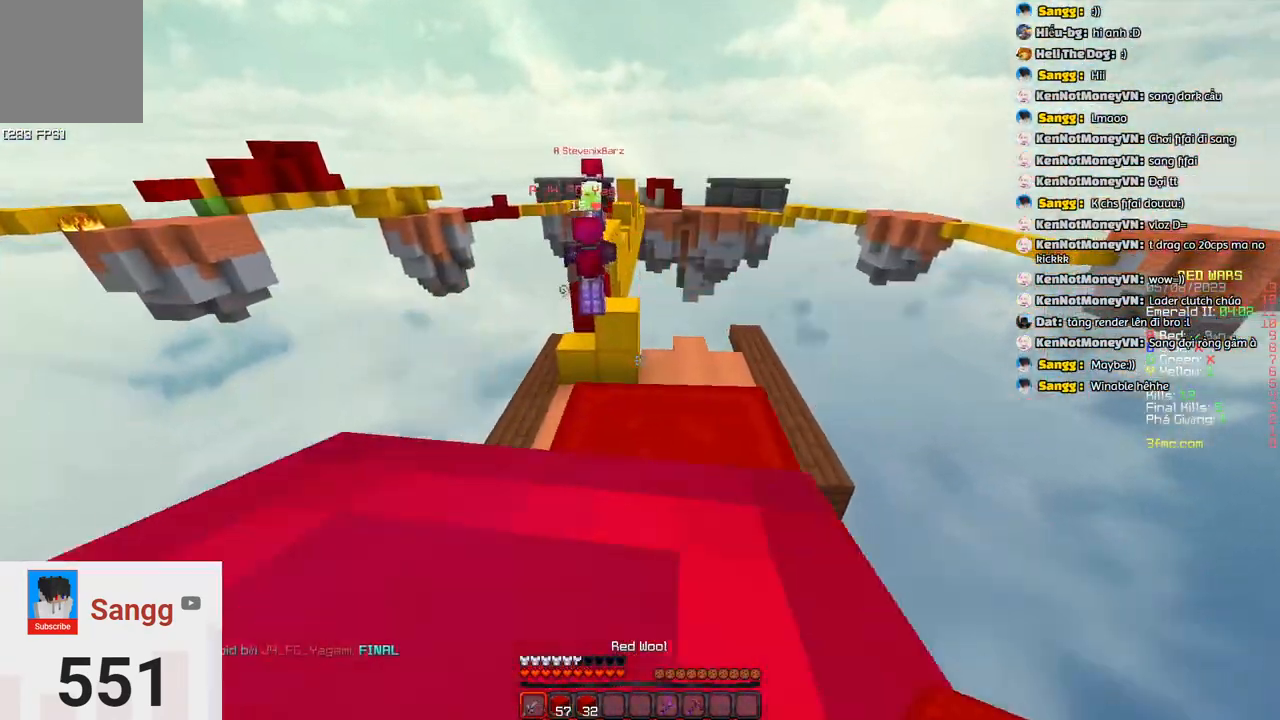
{"keys": ["w"], "events": [[333, "space", "up"]]}
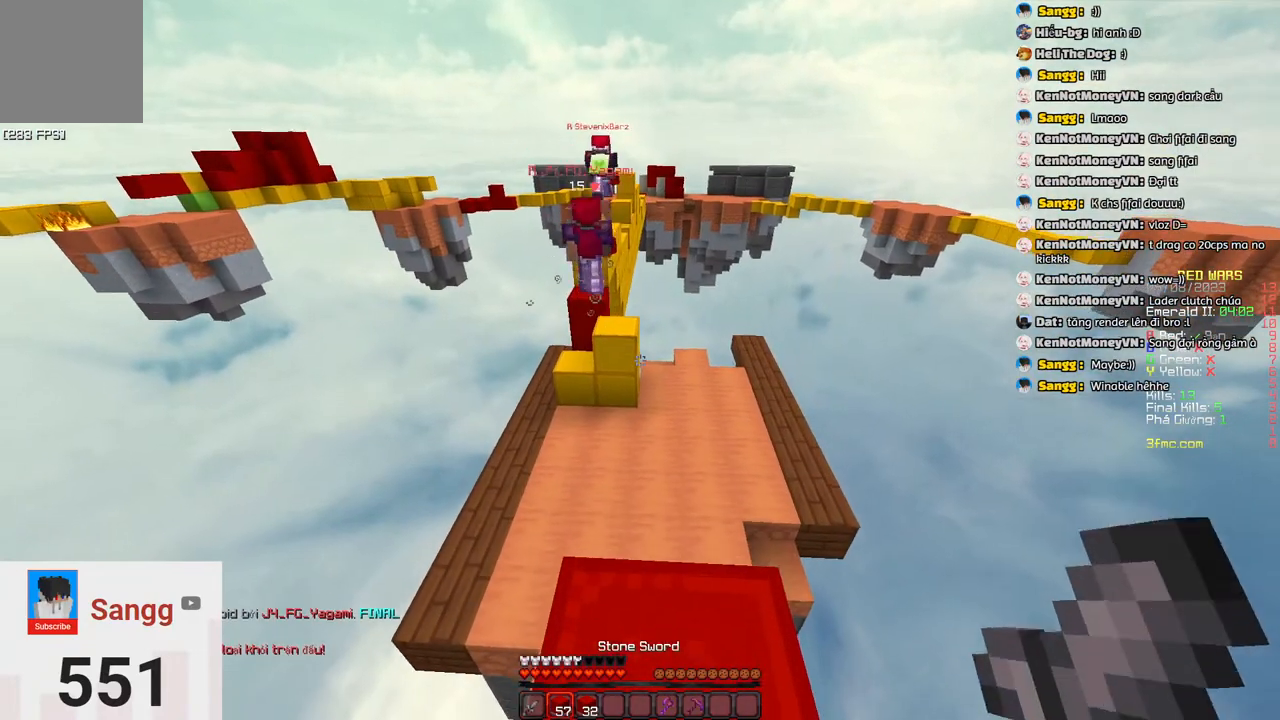
{"keys": ["w"], "events": []}
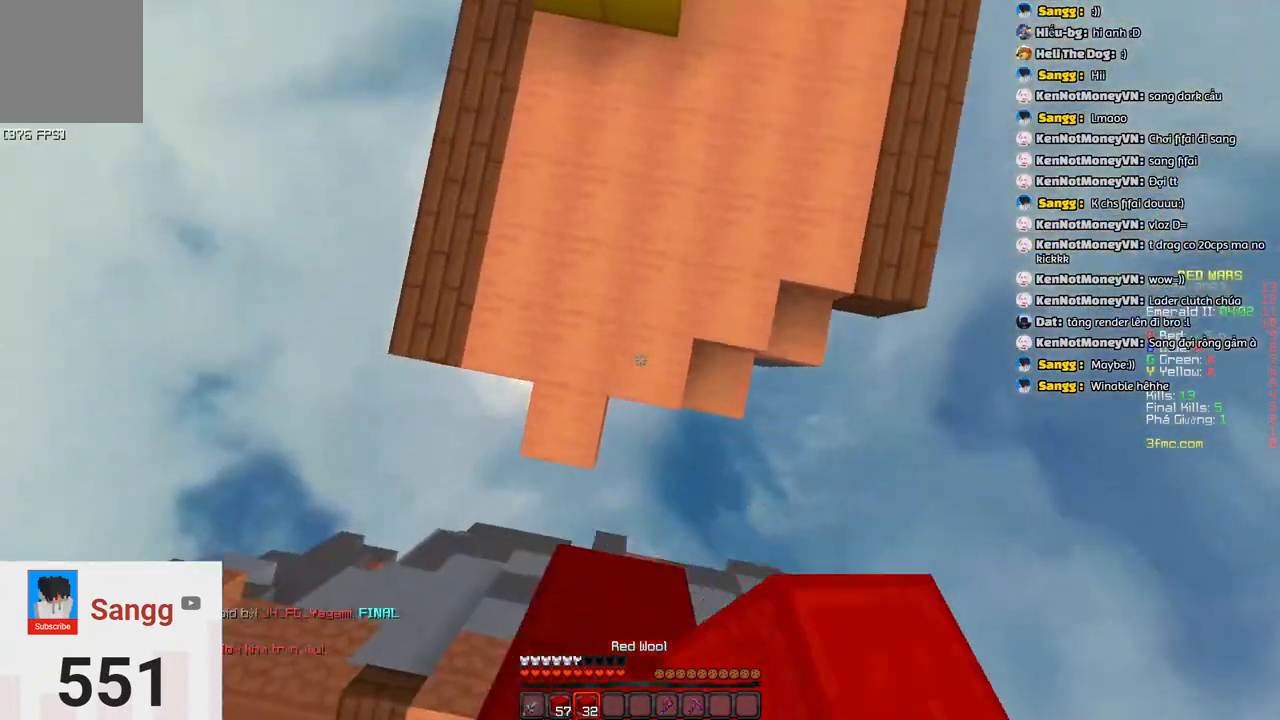
{"keys": [], "events": [[317, "w", "up"]]}
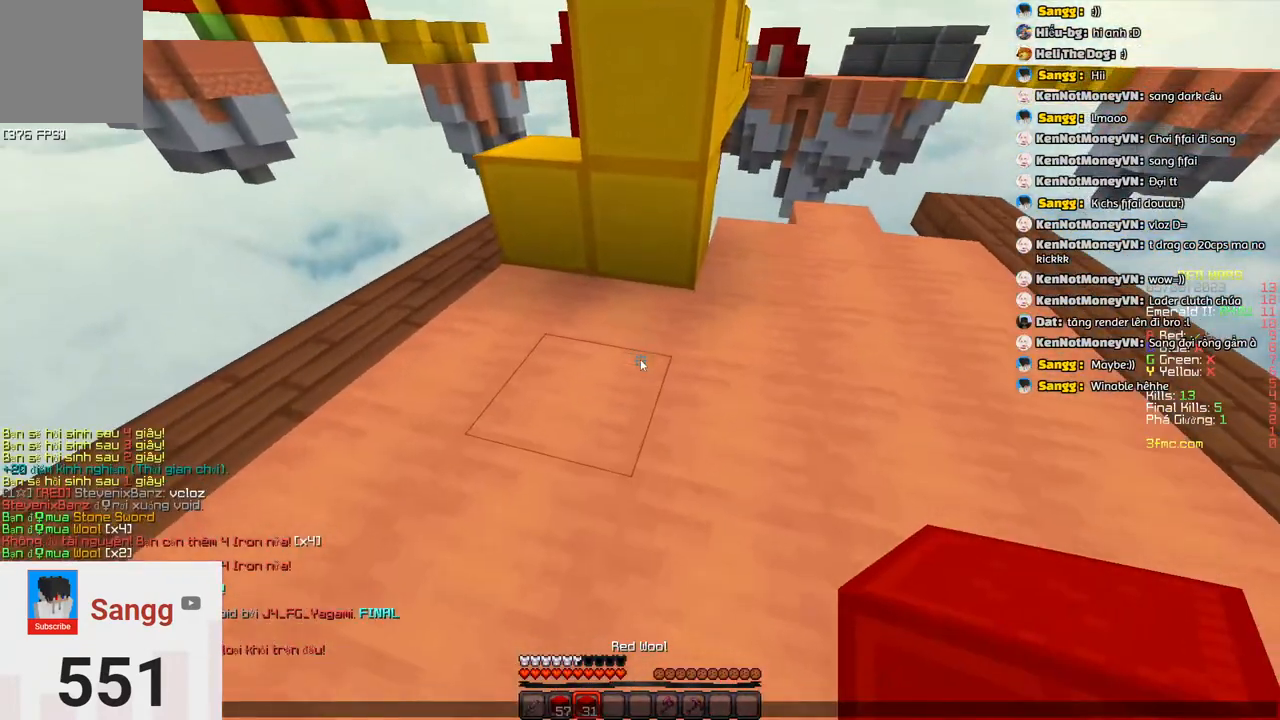
{"keys": [], "events": []}
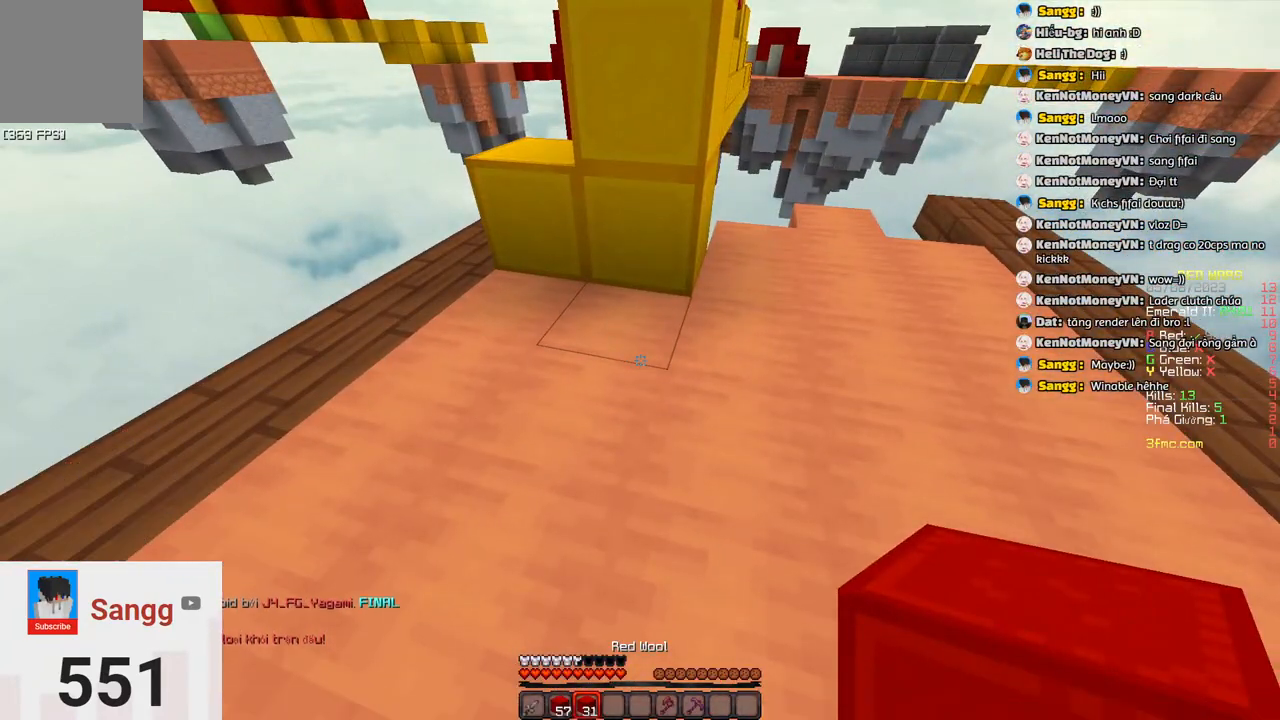
{"keys": [], "events": [[67, "w", "down"], [367, "w", "up"]]}
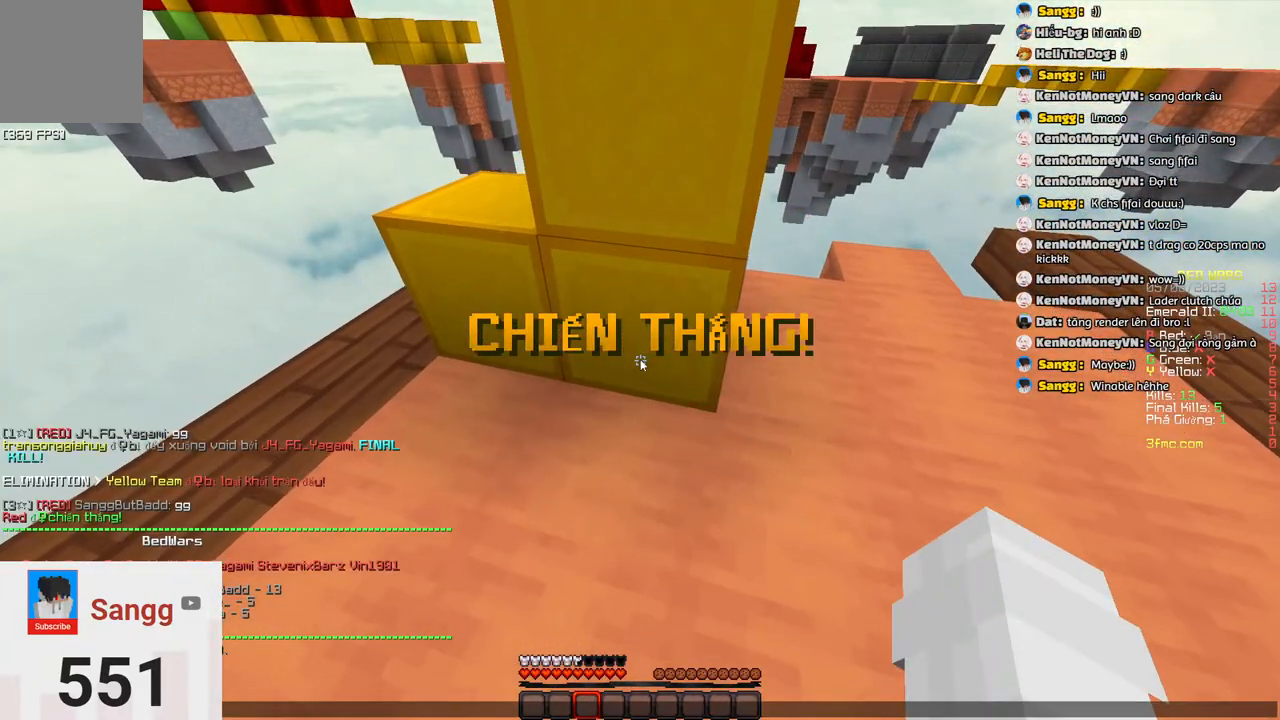
{"keys": [], "events": []}
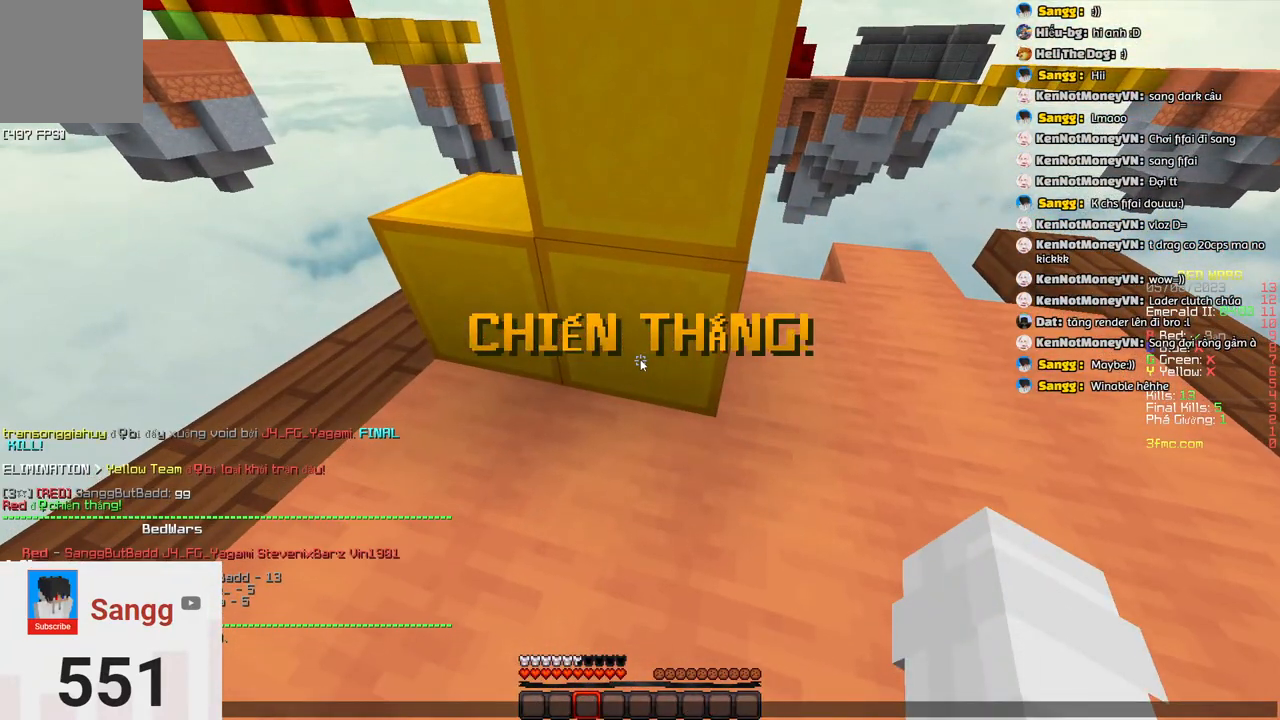
{"keys": [], "events": []}
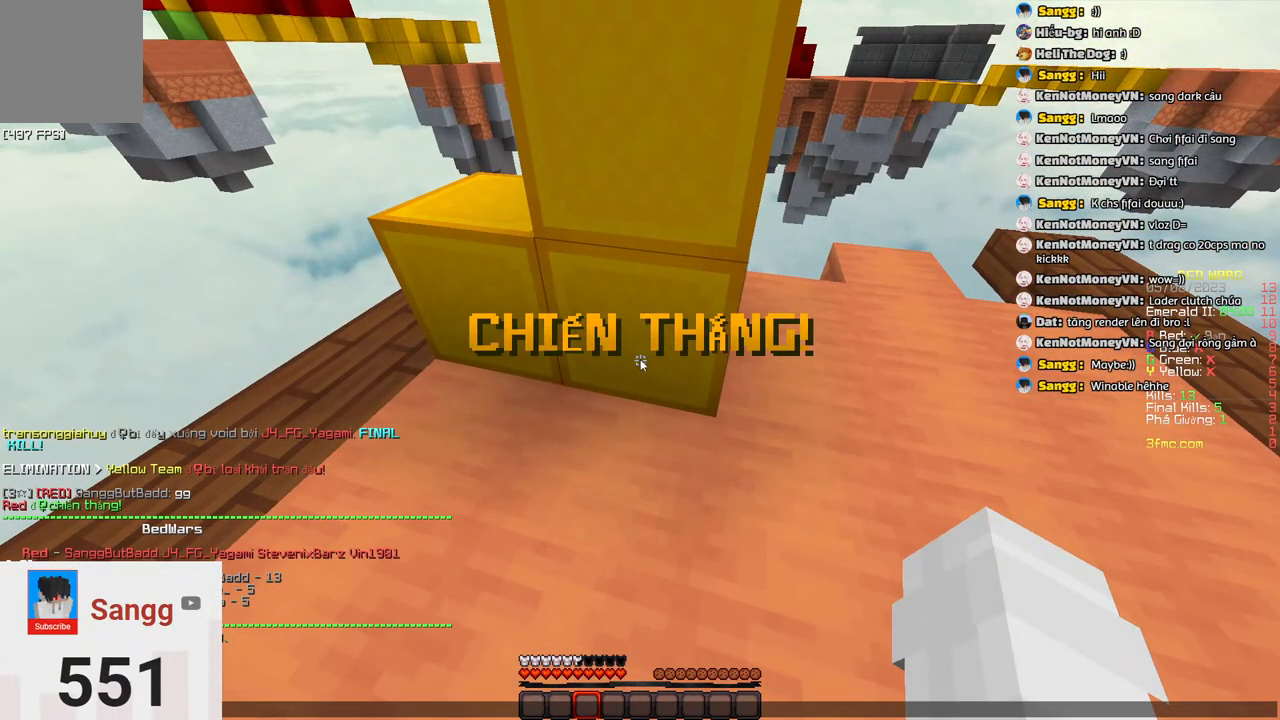
{"keys": [], "events": []}
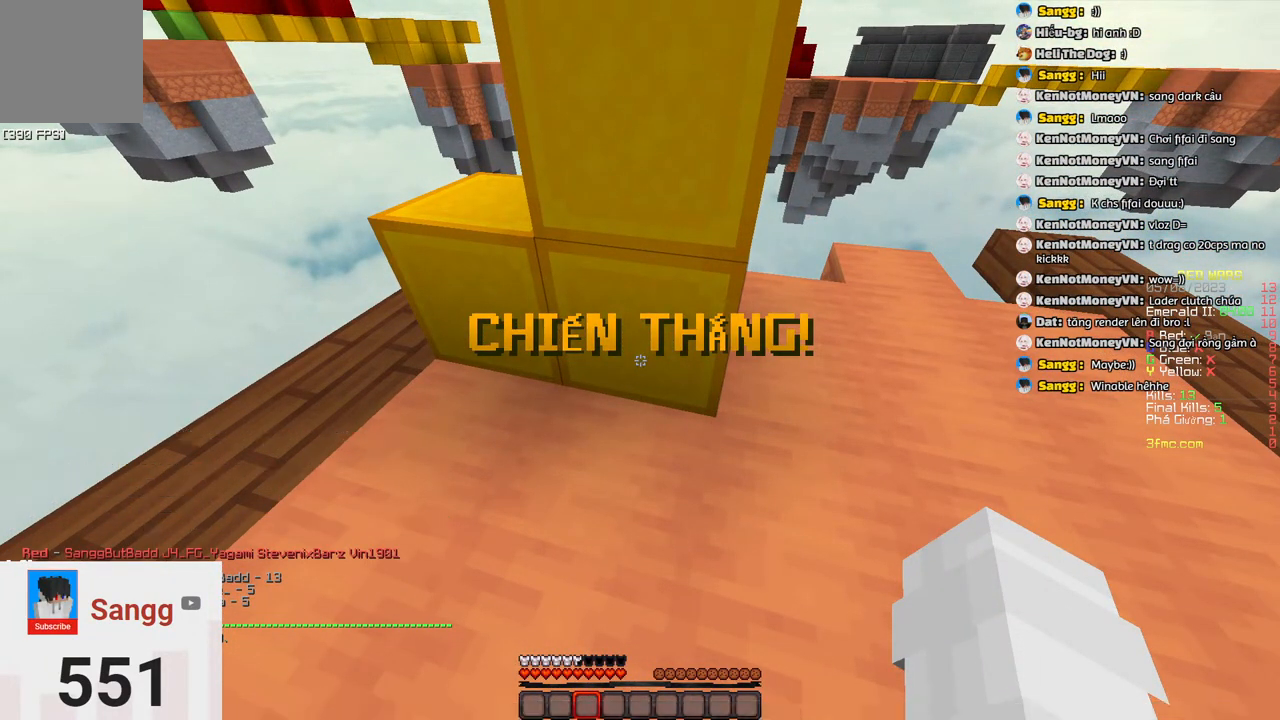
{"keys": ["a", "w"], "events": [[350, "a", "down"], [450, "w", "down"]]}